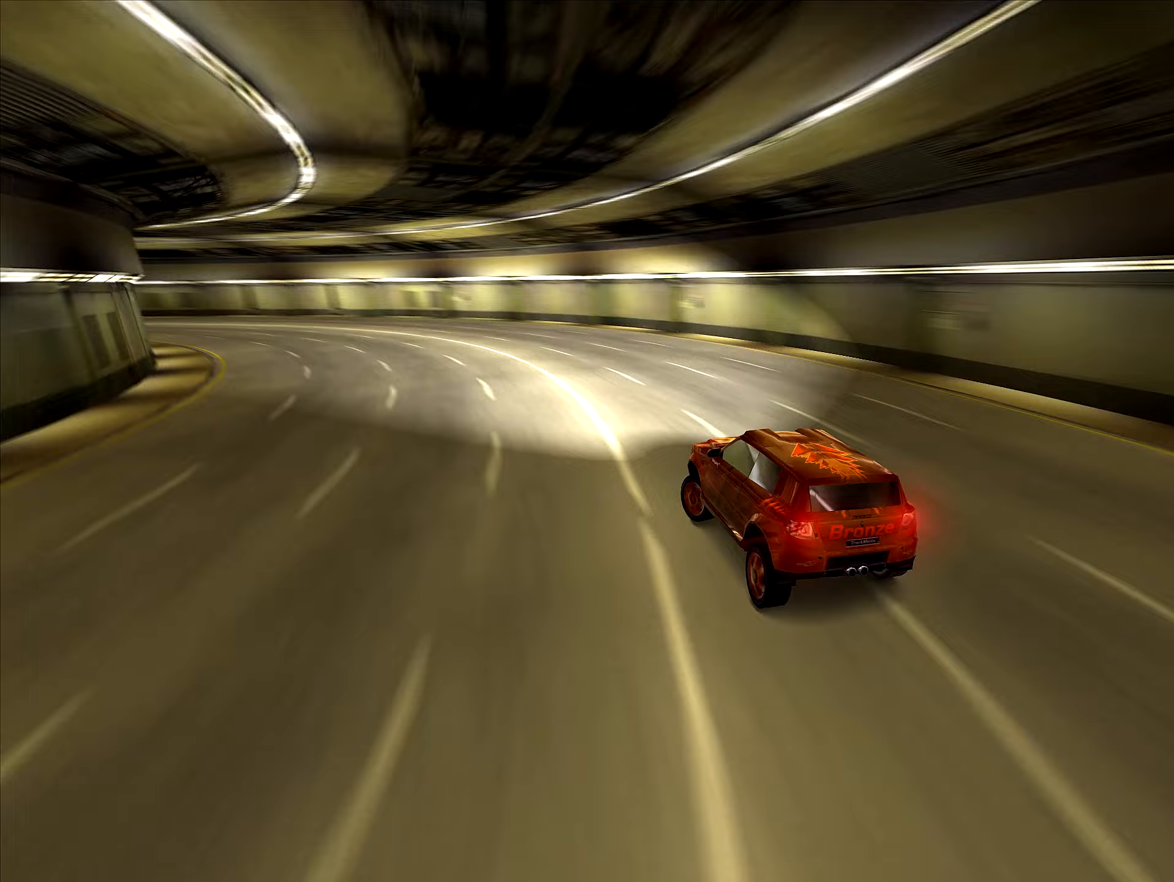
Gameplay with keyboard; each line is a JSON object with the keys held at the frame after it (dt_ms = milliseconds from this image to that frame). "events" lists presses ("down") and releases ("up") of "down", "left", "right" and "up" between this image and that frame as [ms after this image, input, new state], when the widget could be followed in between. No other keys are recorded. Mouse input is not recorded.
{"dt_ms": 367, "keys": ["left", "up"], "events": [[83, "left", "down"], [233, "left", "up"], [300, "left", "down"]]}
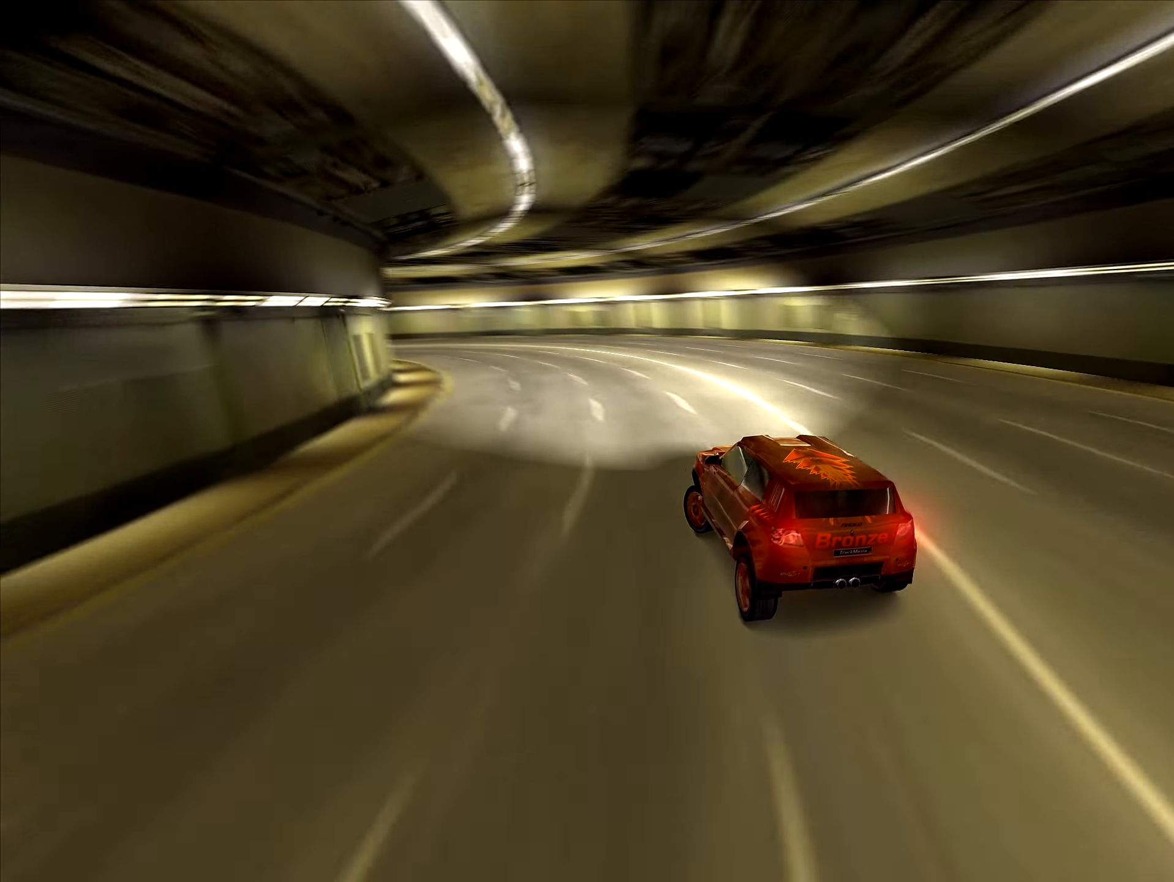
{"dt_ms": 500, "keys": ["up"], "events": [[50, "left", "up"], [133, "left", "down"], [250, "left", "up"], [333, "left", "down"], [466, "left", "up"]]}
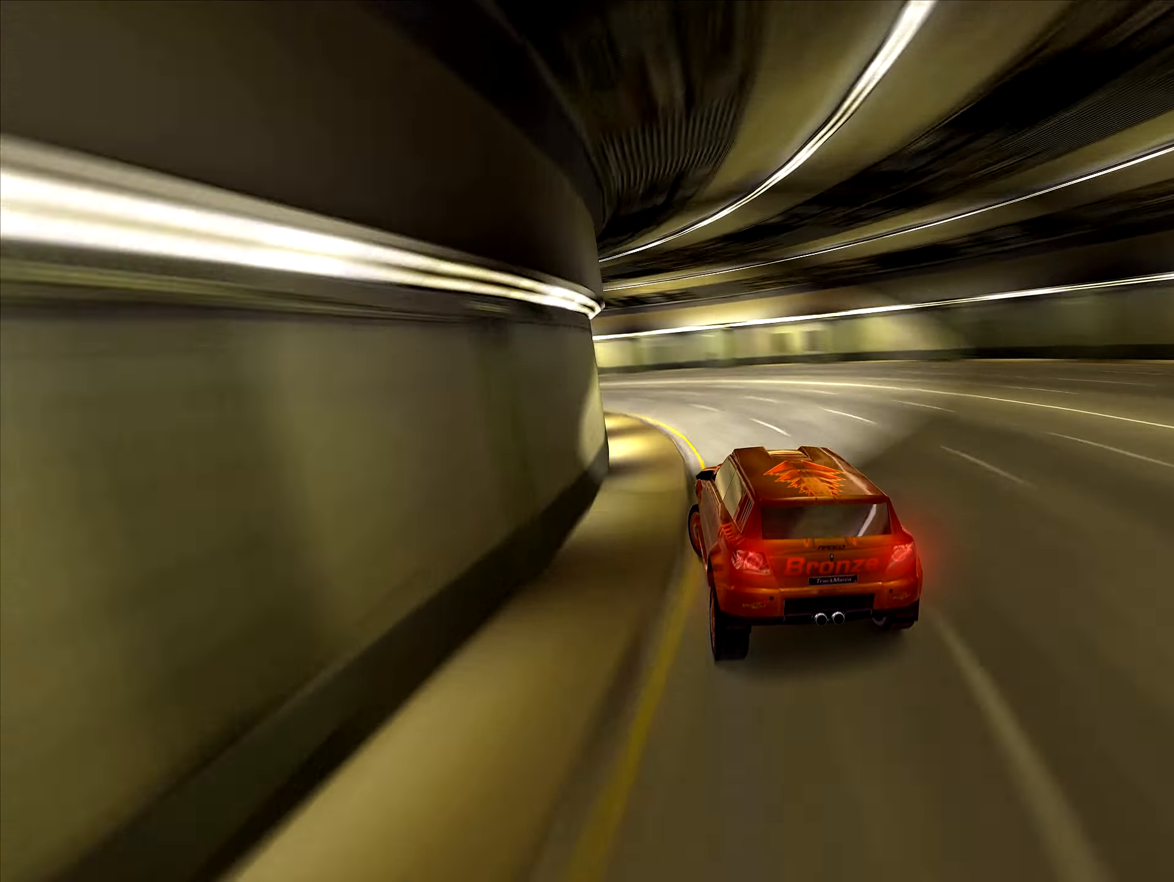
{"dt_ms": 500, "keys": ["left", "up"], "events": [[33, "left", "down"], [183, "left", "up"], [233, "left", "down"], [366, "left", "up"], [416, "left", "down"]]}
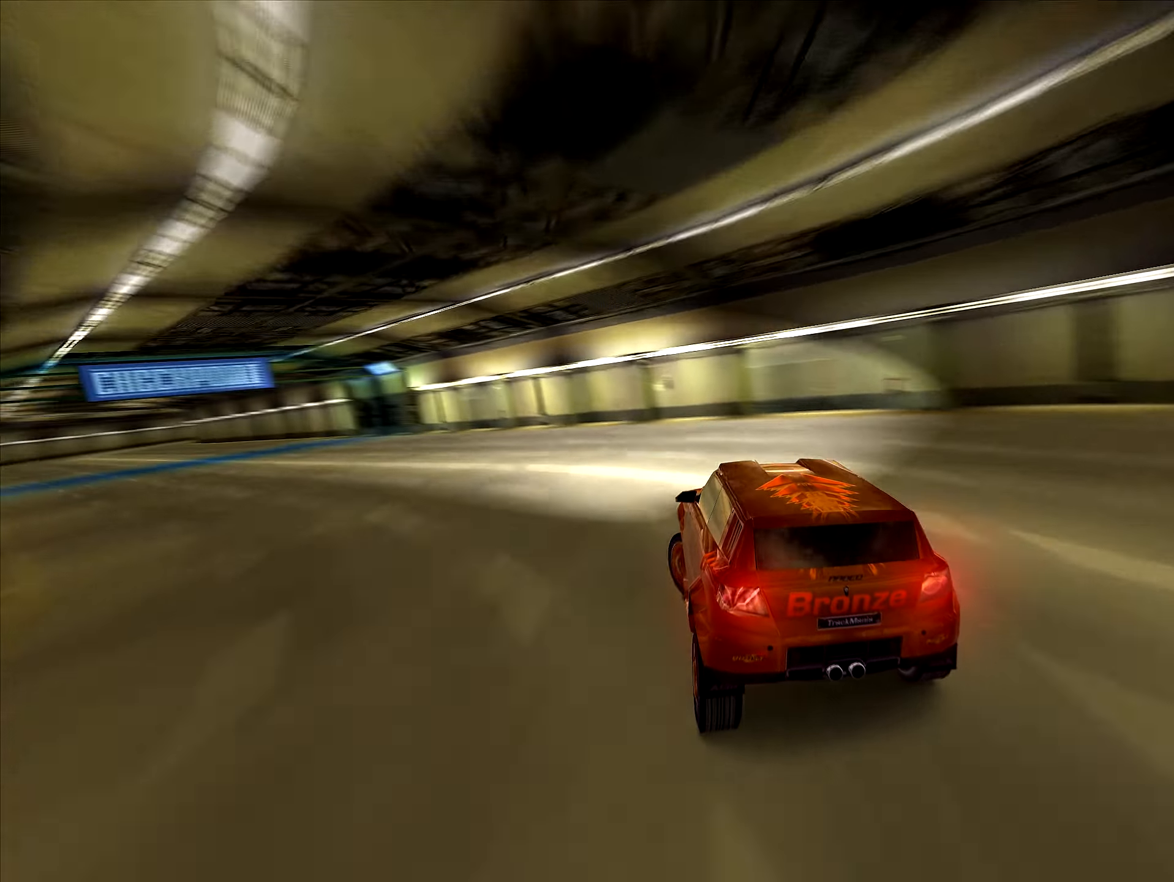
{"dt_ms": 500, "keys": ["up"], "events": [[66, "left", "up"], [133, "left", "down"], [283, "left", "up"], [350, "left", "down"], [416, "left", "up"]]}
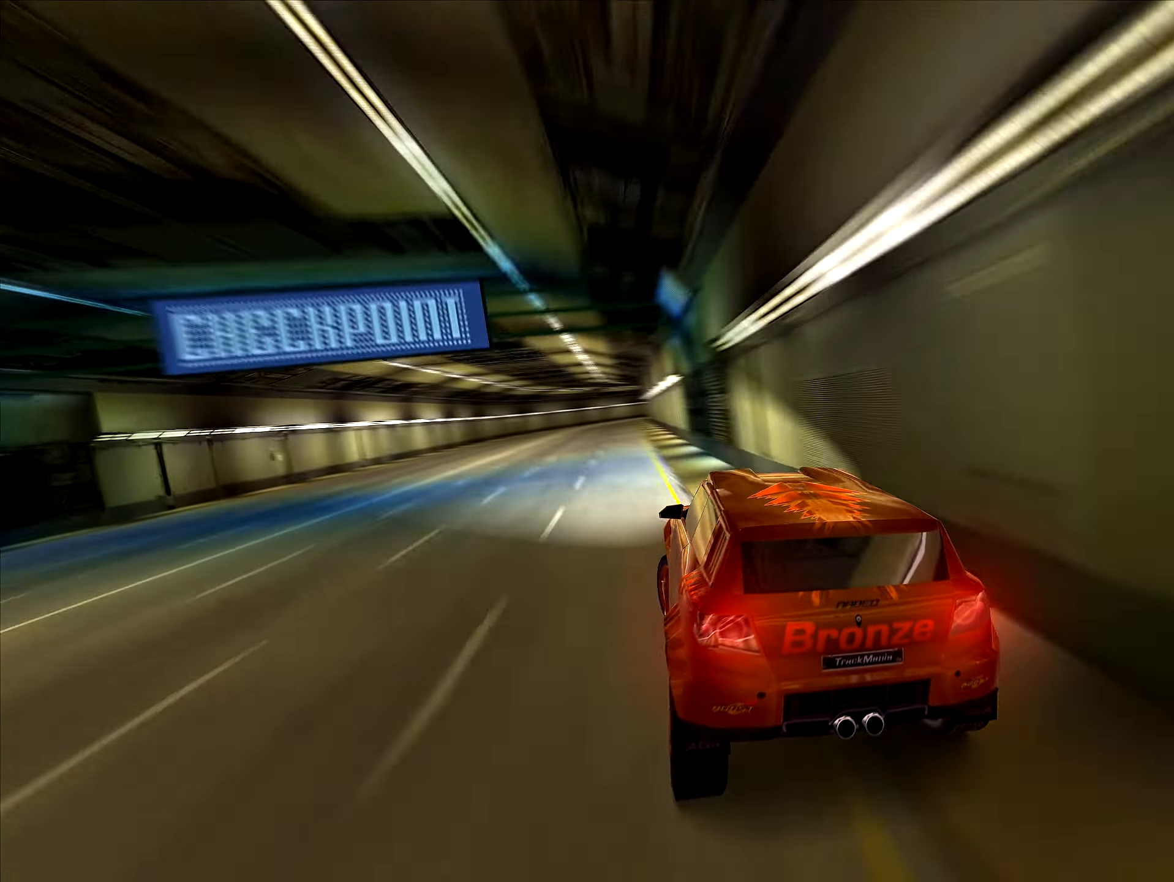
{"dt_ms": 500, "keys": ["up"], "events": []}
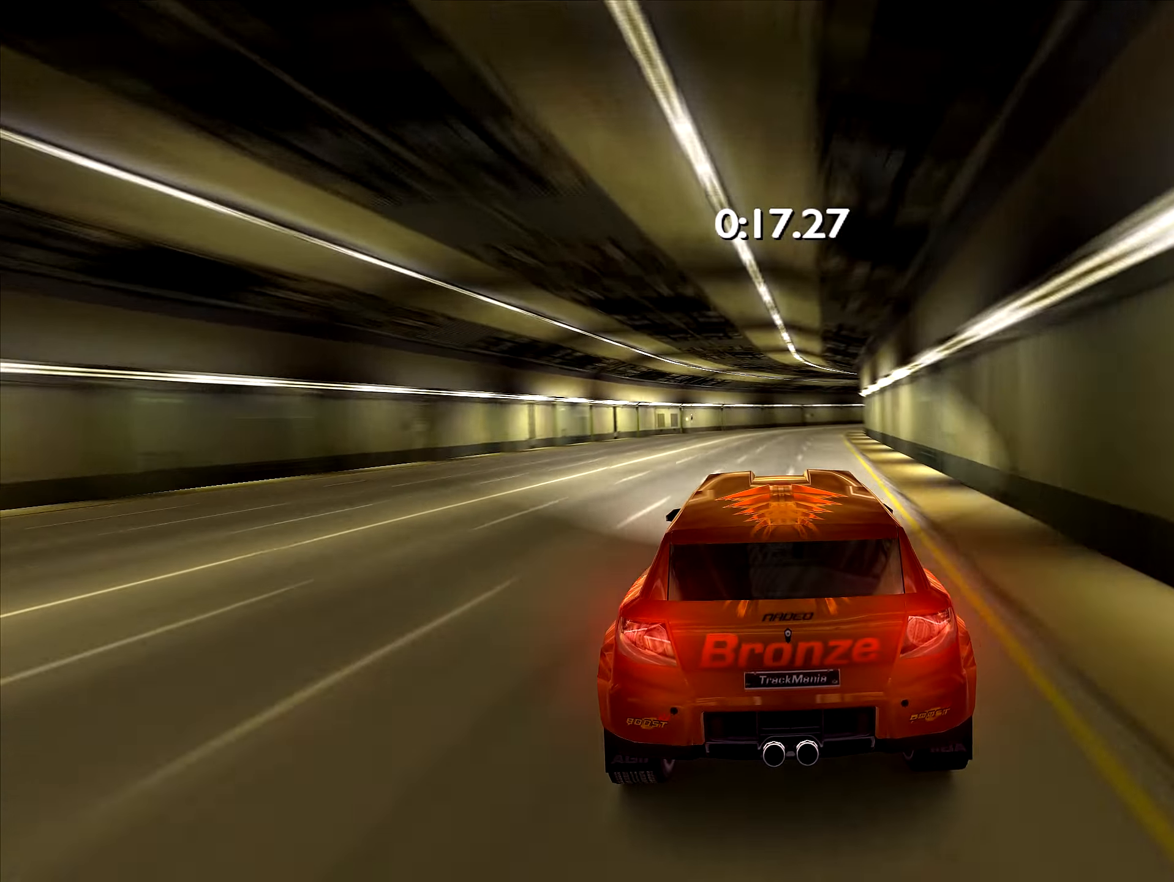
{"dt_ms": 500, "keys": ["right", "up"], "events": [[183, "right", "down"], [433, "right", "up"], [483, "right", "down"]]}
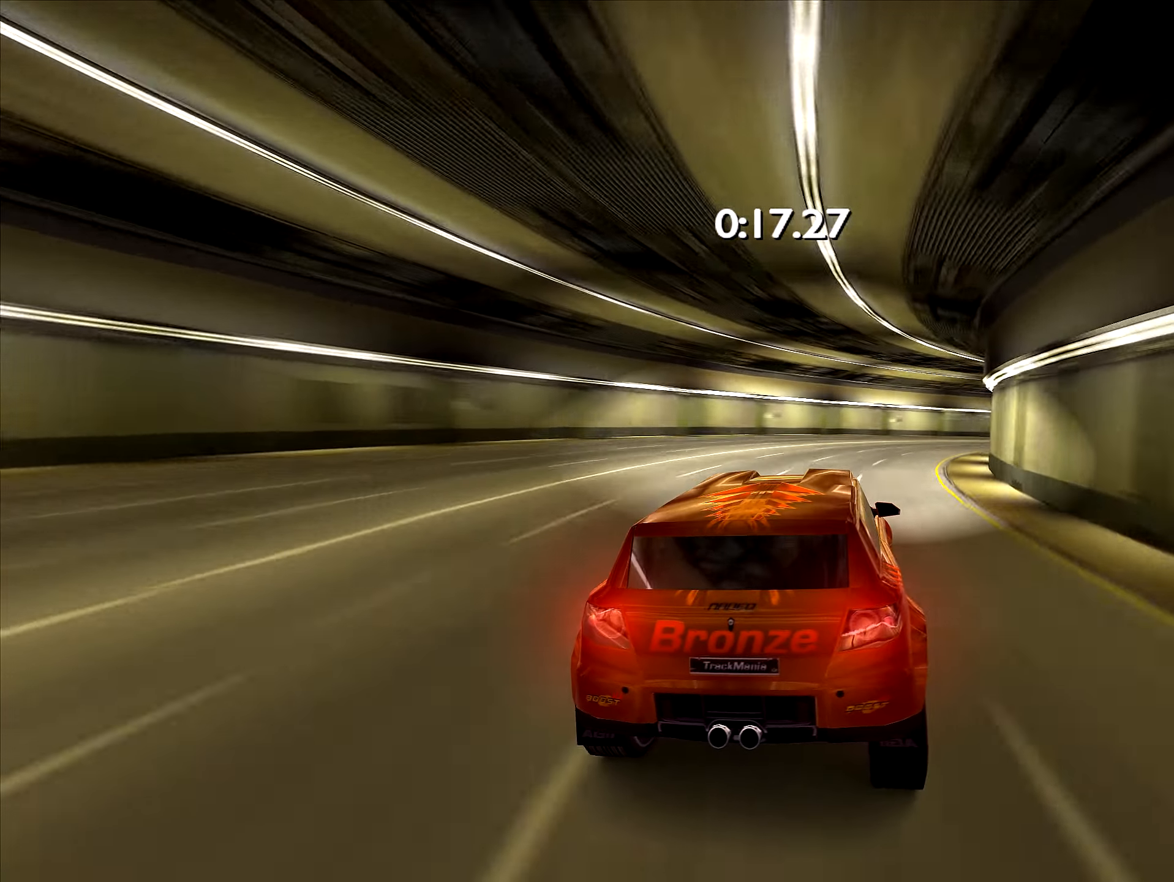
{"dt_ms": 500, "keys": ["up"], "events": [[116, "right", "up"], [183, "right", "down"], [316, "right", "up"], [383, "right", "down"], [500, "right", "up"]]}
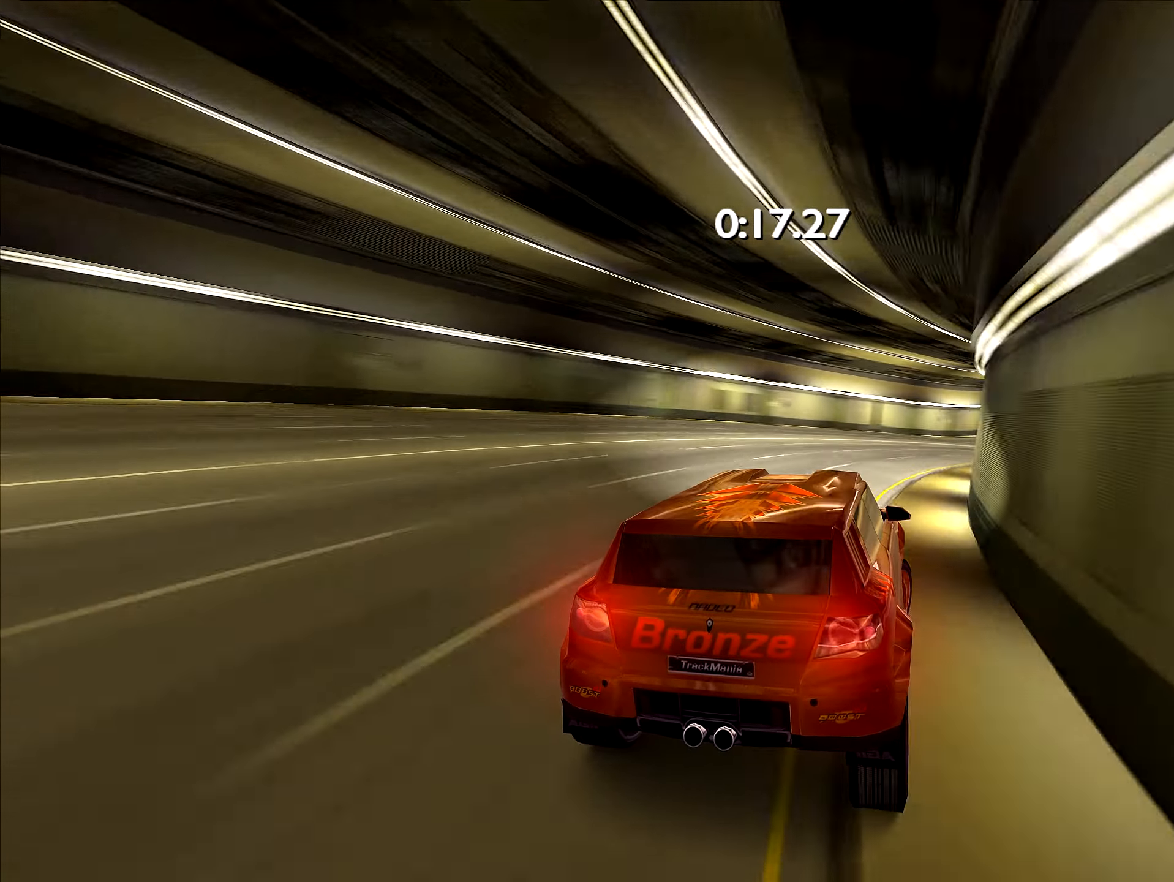
{"dt_ms": 500, "keys": ["up"], "events": [[66, "right", "down"], [183, "right", "up"], [300, "right", "down"], [450, "right", "up"]]}
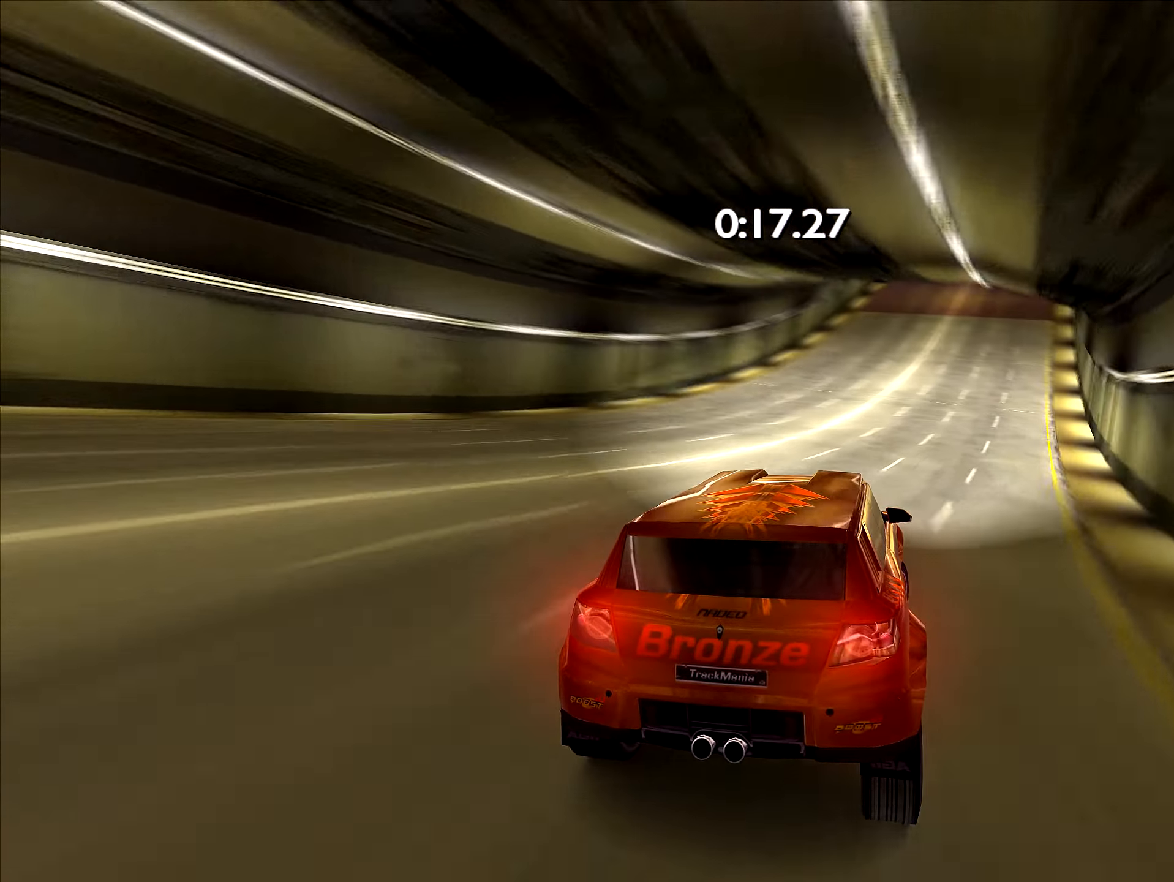
{"dt_ms": 500, "keys": ["up"], "events": []}
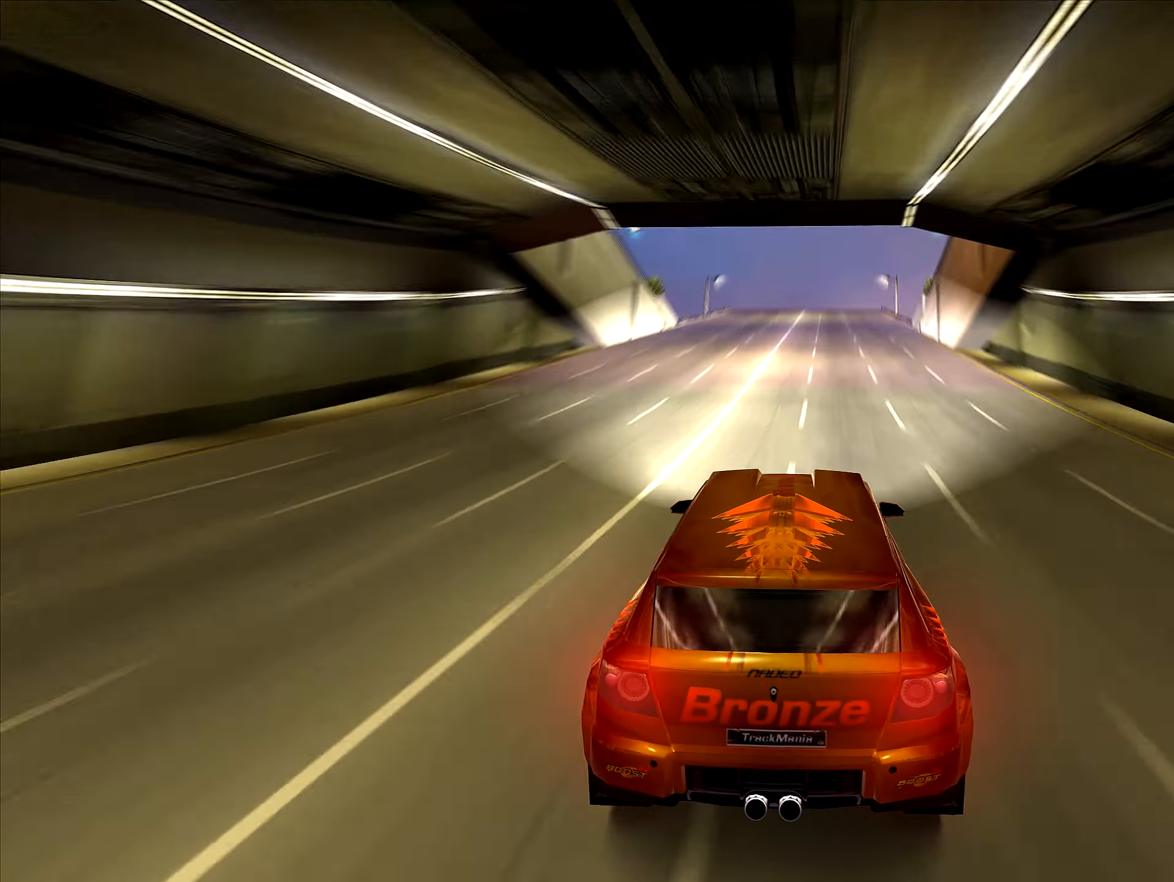
{"dt_ms": 500, "keys": [], "events": [[316, "left", "down"], [350, "left", "up"], [366, "up", "up"]]}